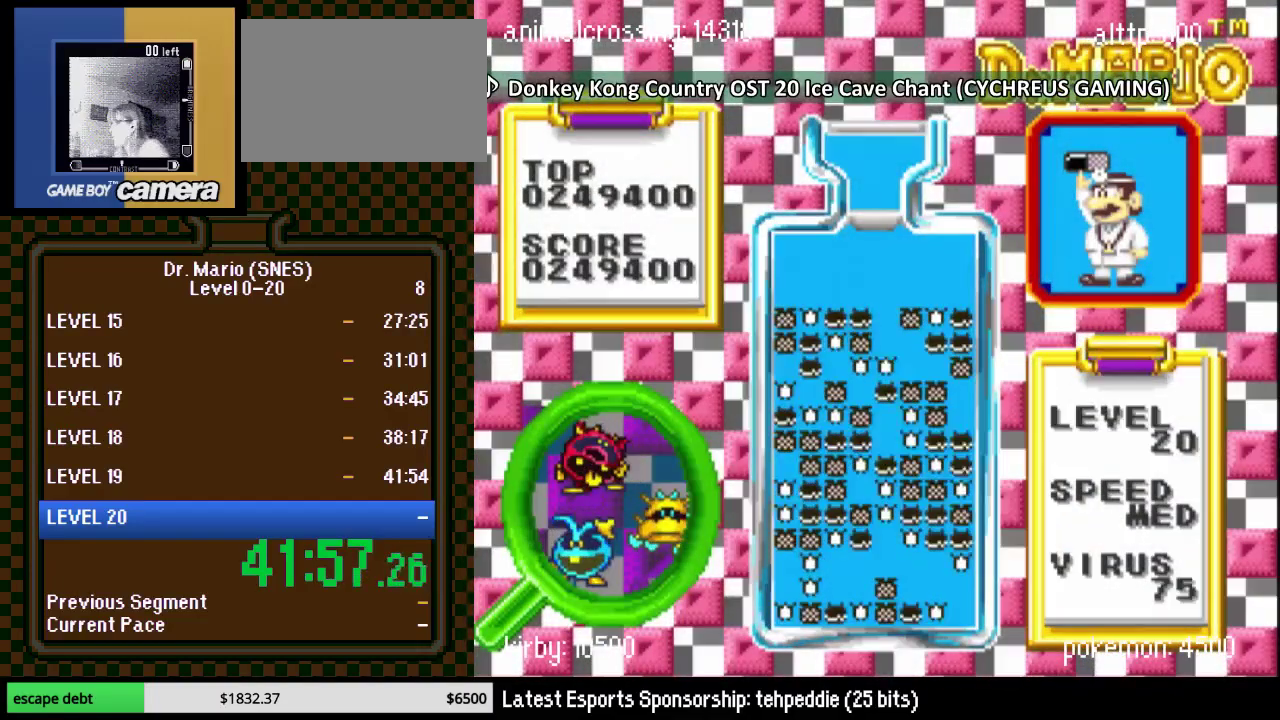
Gameplay with a controller (Nintendo layout); each line is a JSON object with the inputs held at the frame after it. "events" lists button and stick changes between this image and that frame as [ms after this image, input, new state], when the widget could be followed in between. Not read: L3 R3.
{"buttons": ["DPAD_RIGHT"], "events": [[167, "DPAD_RIGHT", "down"]]}
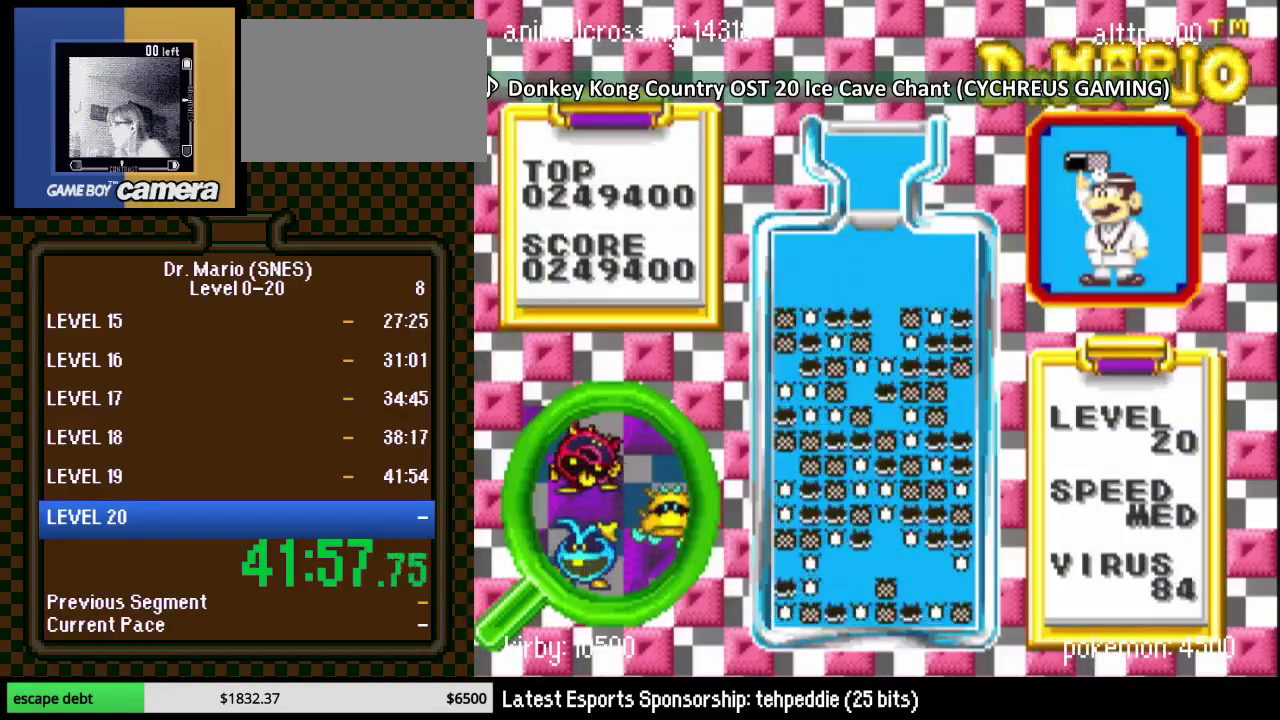
{"buttons": ["DPAD_RIGHT"], "events": []}
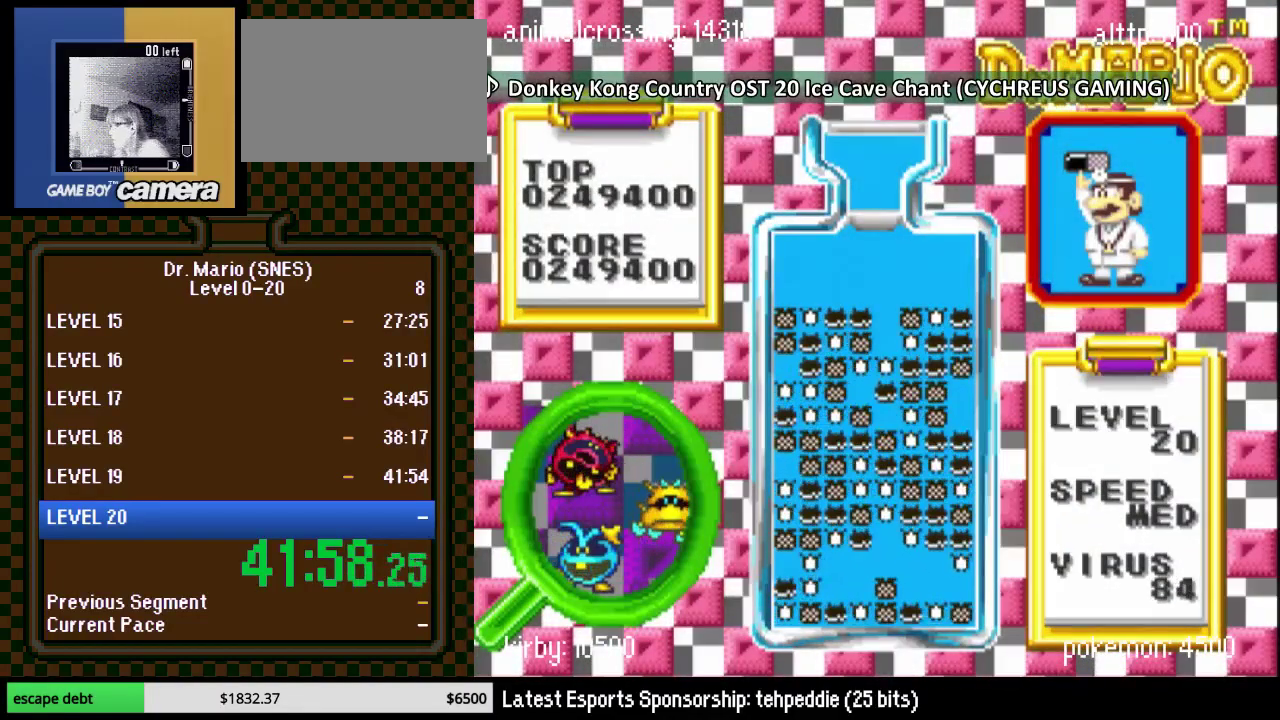
{"buttons": [], "events": [[383, "DPAD_RIGHT", "up"]]}
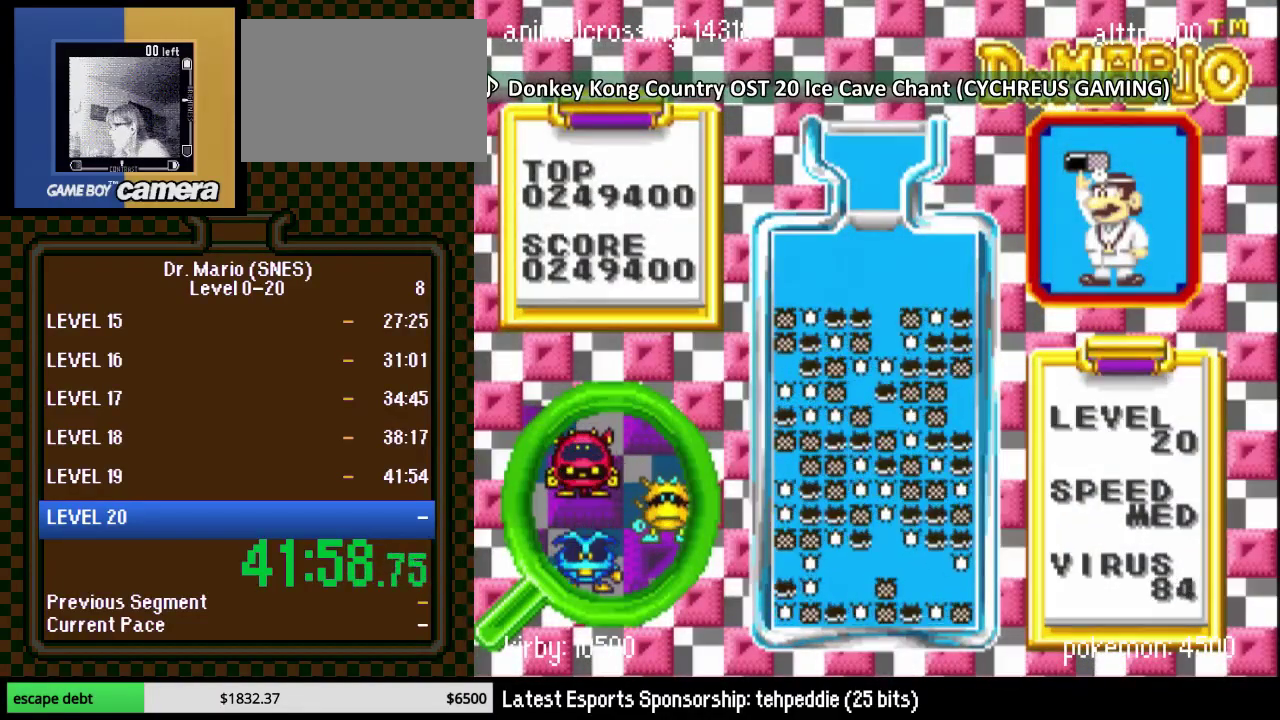
{"buttons": ["DPAD_LEFT"], "events": [[100, "DPAD_LEFT", "down"], [167, "DPAD_UP", "down"], [283, "DPAD_UP", "up"], [350, "DPAD_LEFT", "up"], [450, "DPAD_LEFT", "down"]]}
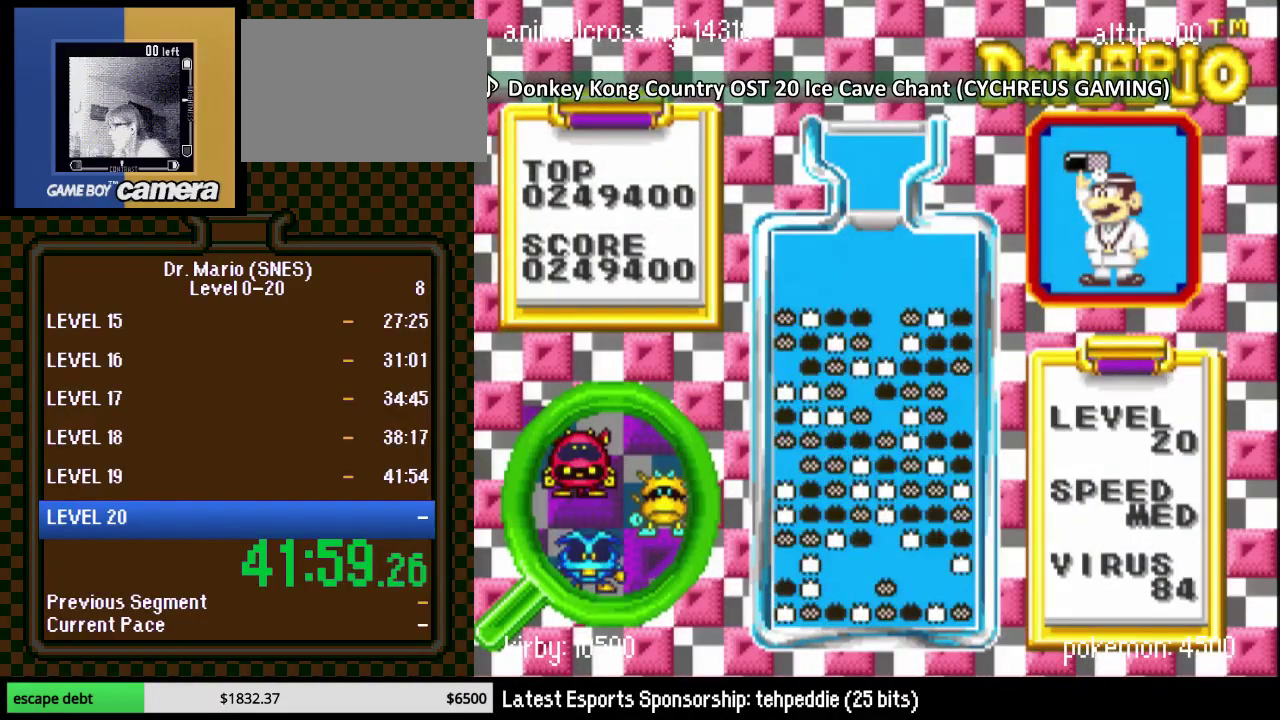
{"buttons": [], "events": [[50, "DPAD_UP", "down"], [100, "DPAD_UP", "up"], [133, "DPAD_LEFT", "up"], [317, "DPAD_LEFT", "down"], [500, "DPAD_LEFT", "up"]]}
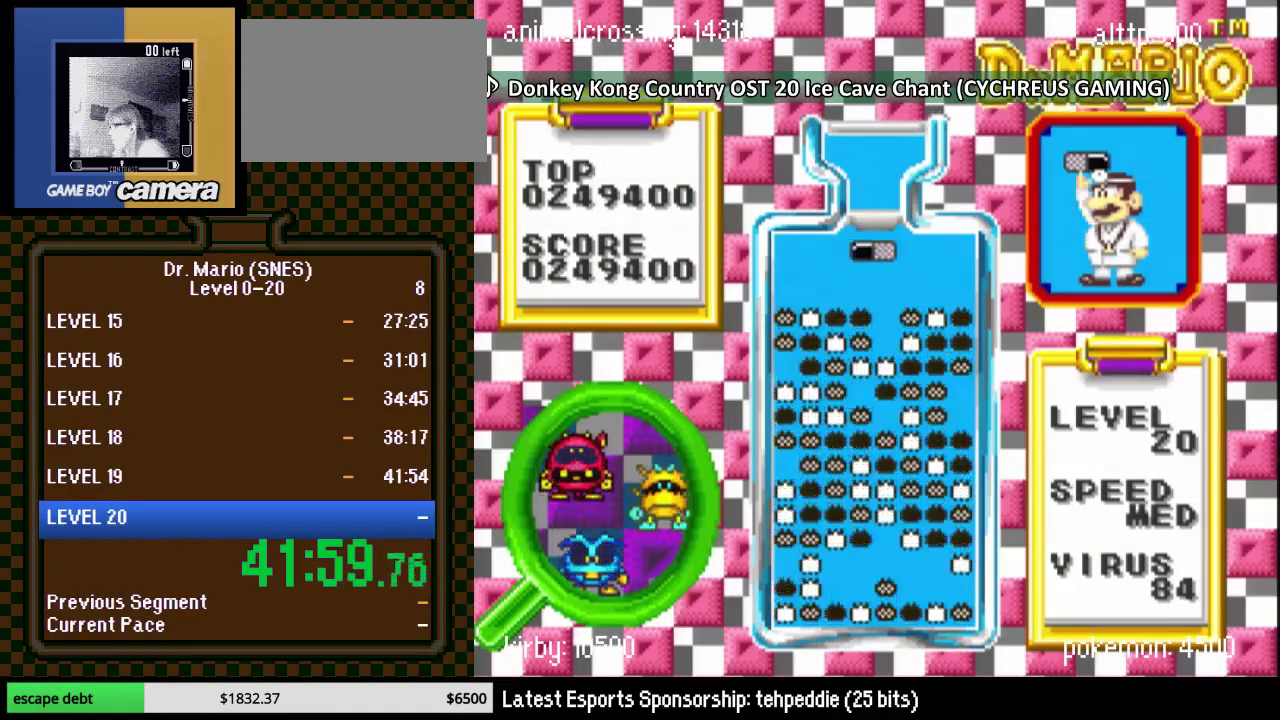
{"buttons": ["B", "DPAD_LEFT"], "events": [[67, "DPAD_LEFT", "down"], [133, "B", "down"], [167, "DPAD_LEFT", "up"], [217, "DPAD_LEFT", "down"], [283, "B", "up"], [433, "B", "down"]]}
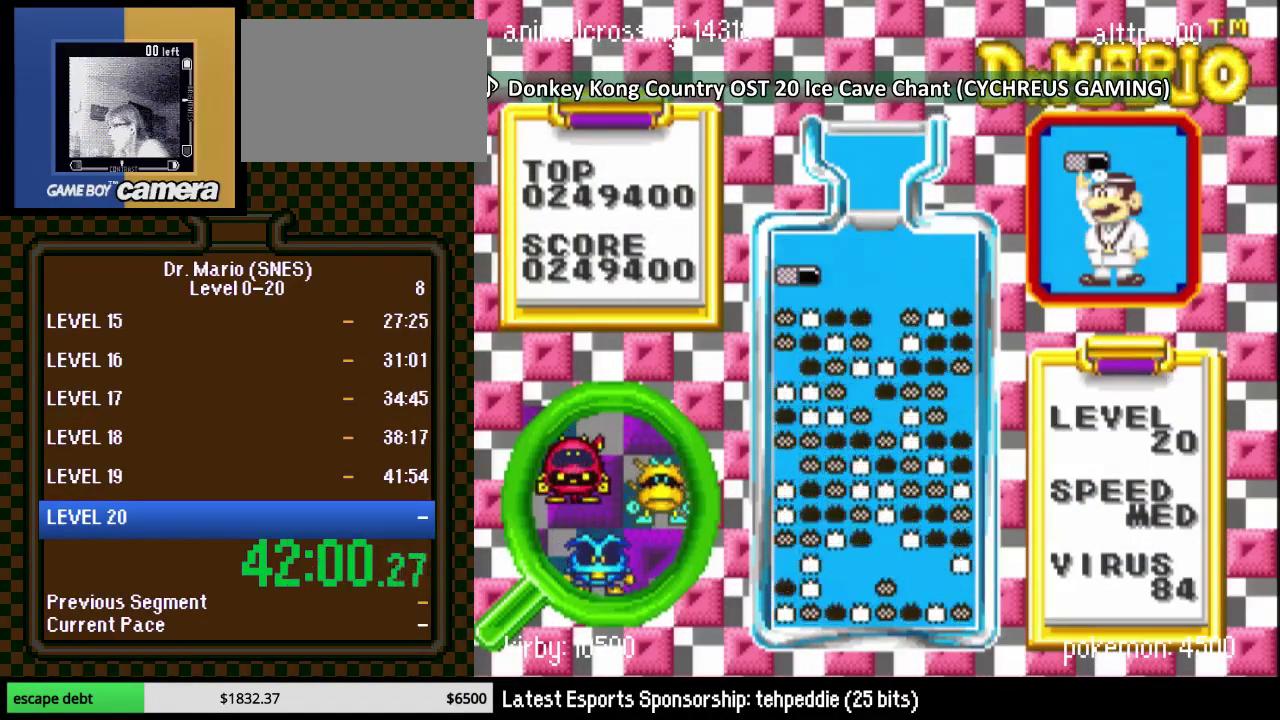
{"buttons": ["DPAD_RIGHT"], "events": [[67, "DPAD_DOWN", "down"], [67, "DPAD_LEFT", "up"], [100, "B", "up"], [267, "DPAD_DOWN", "up"], [483, "DPAD_RIGHT", "down"]]}
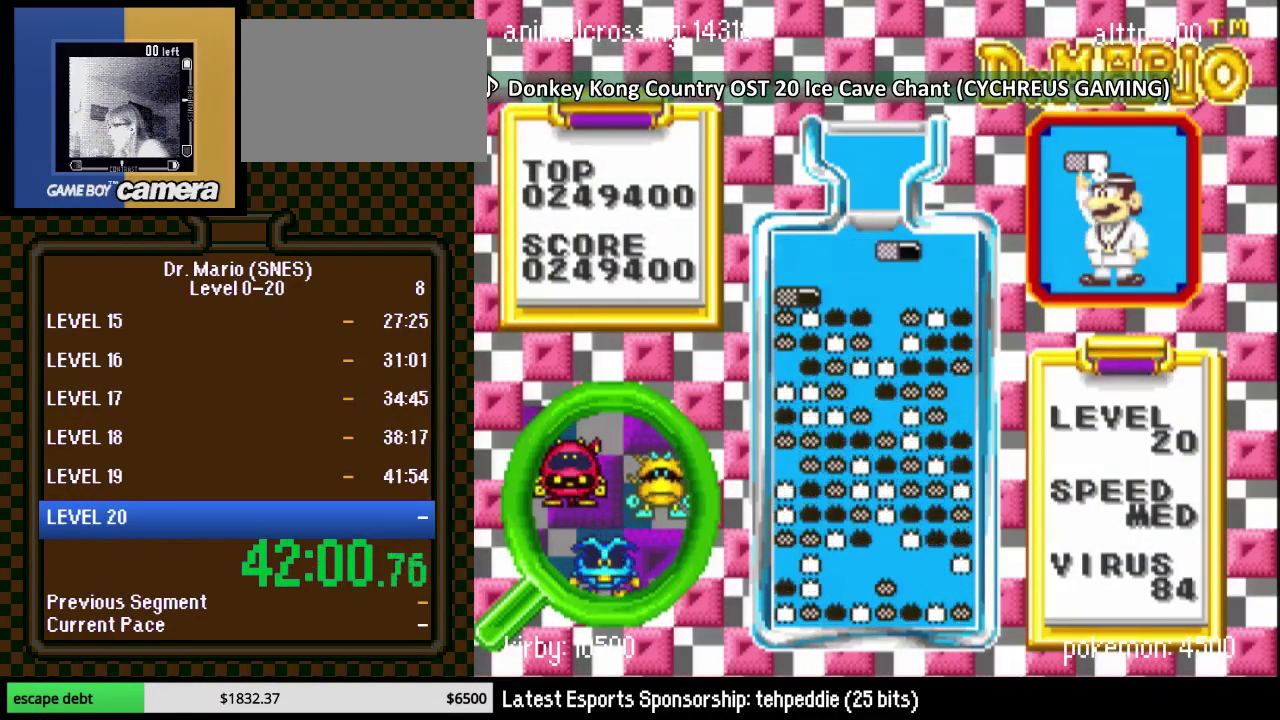
{"buttons": ["DPAD_DOWN"], "events": [[33, "DPAD_RIGHT", "up"], [383, "Y", "down"], [450, "DPAD_DOWN", "down"], [467, "Y", "up"]]}
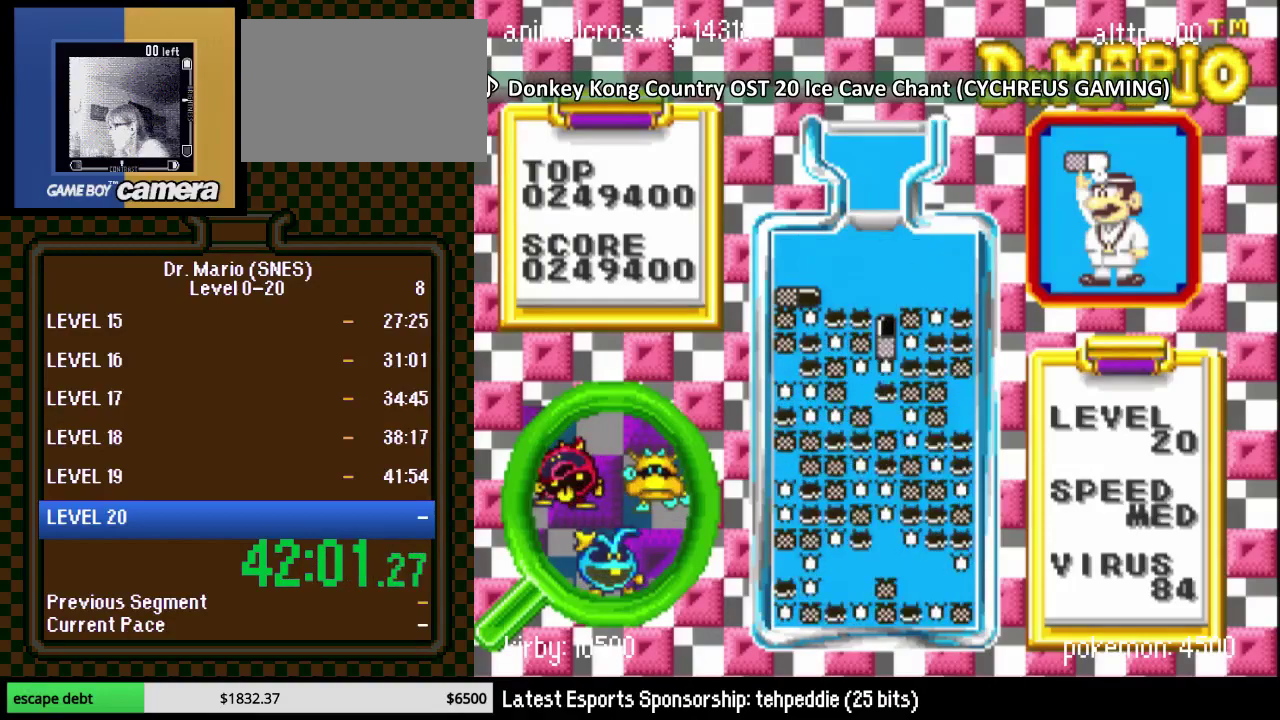
{"buttons": [], "events": [[150, "DPAD_DOWN", "up"], [350, "DPAD_LEFT", "down"], [483, "DPAD_LEFT", "up"]]}
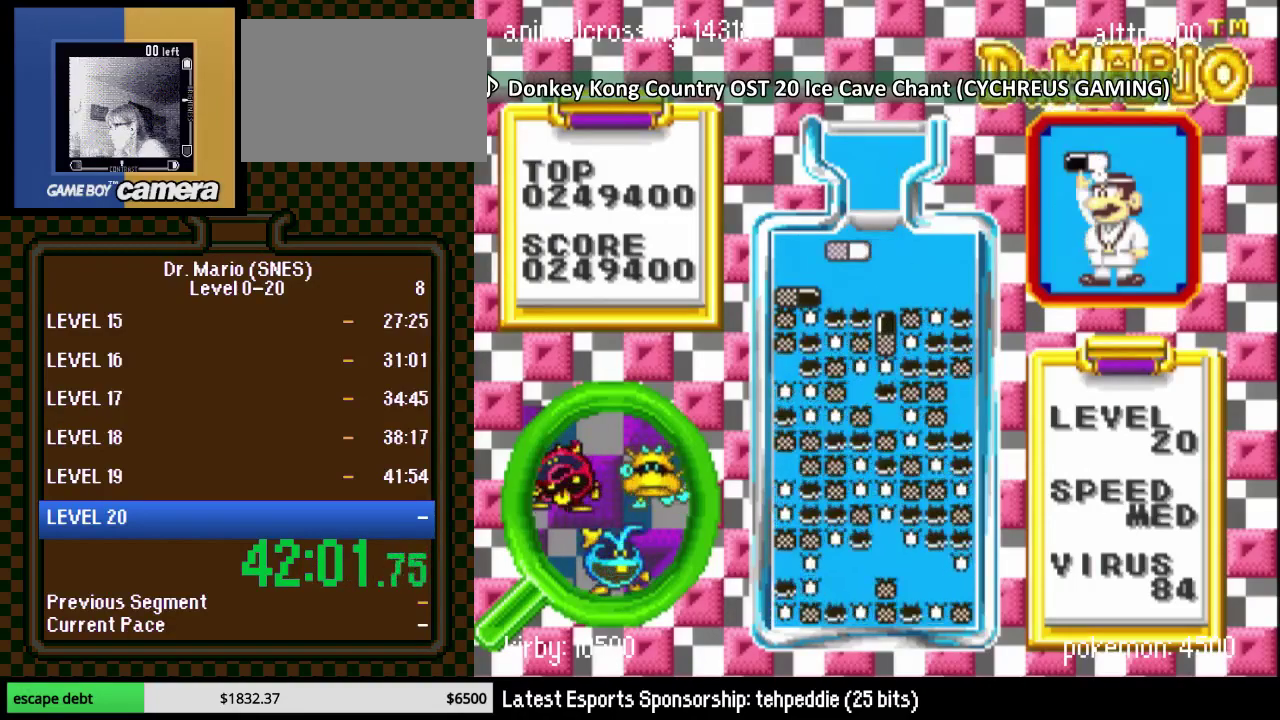
{"buttons": [], "events": [[100, "DPAD_RIGHT", "down"], [150, "DPAD_RIGHT", "up"], [267, "DPAD_RIGHT", "down"], [317, "DPAD_RIGHT", "up"], [400, "DPAD_RIGHT", "down"], [450, "DPAD_RIGHT", "up"]]}
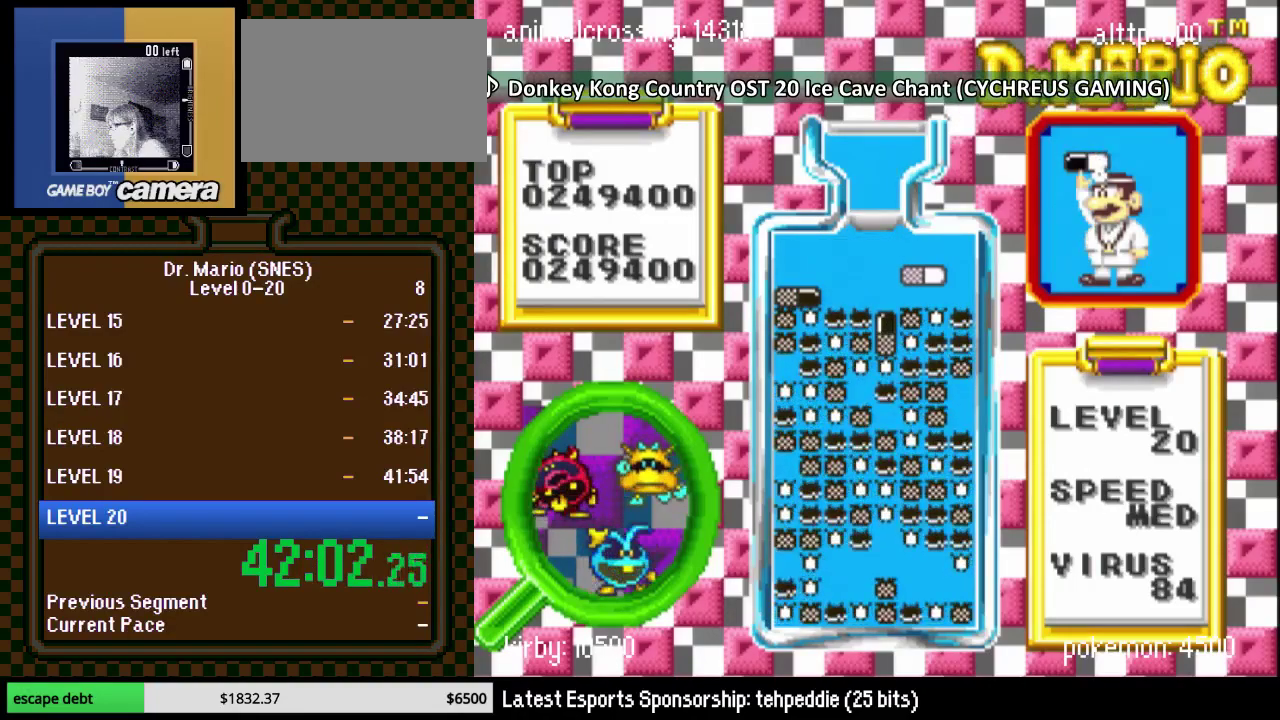
{"buttons": ["DPAD_RIGHT"], "events": [[433, "DPAD_RIGHT", "down"]]}
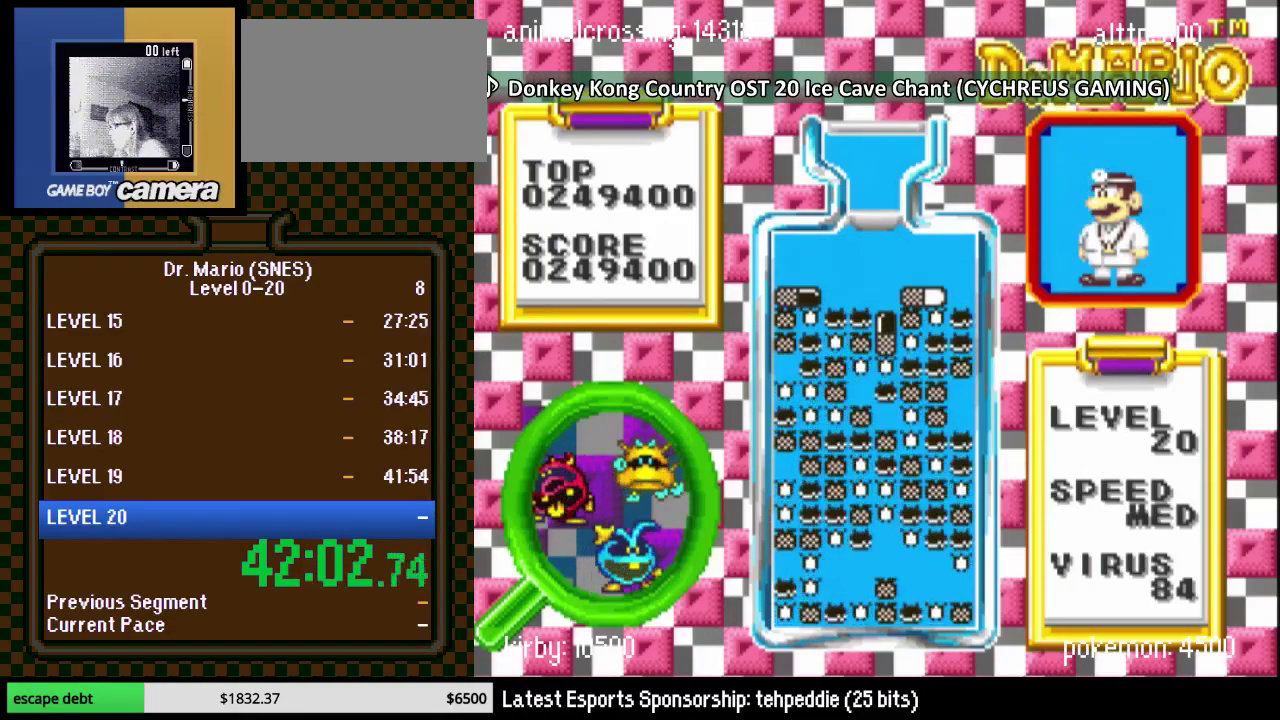
{"buttons": ["B", "DPAD_RIGHT"]}
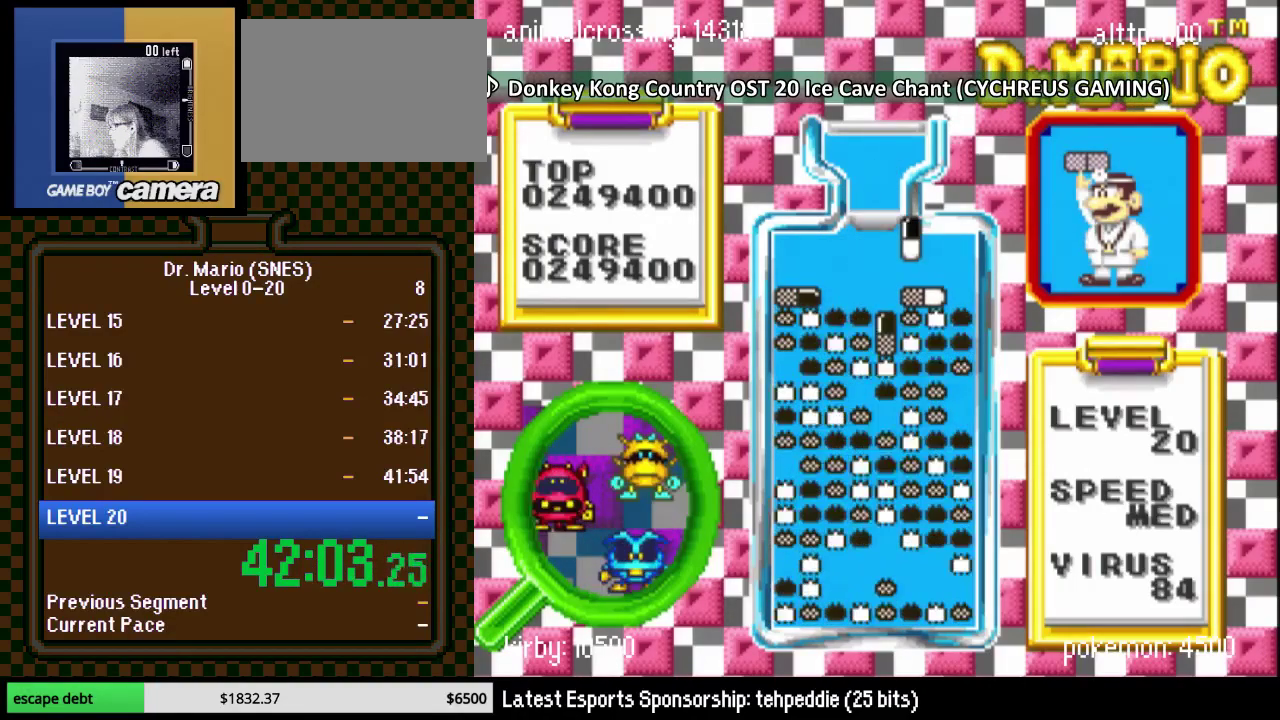
{"buttons": []}
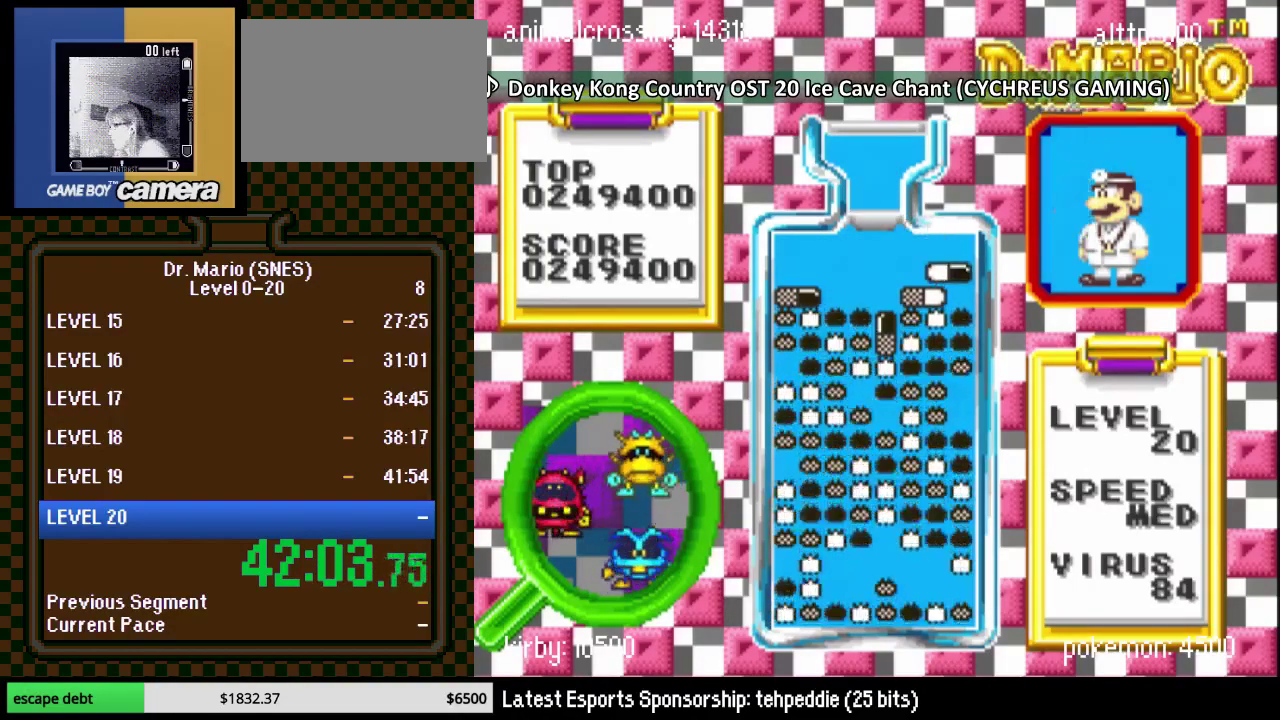
{"buttons": [], "events": [[67, "DPAD_RIGHT", "down"], [183, "DPAD_RIGHT", "up"], [433, "Y", "down"], [500, "Y", "up"]]}
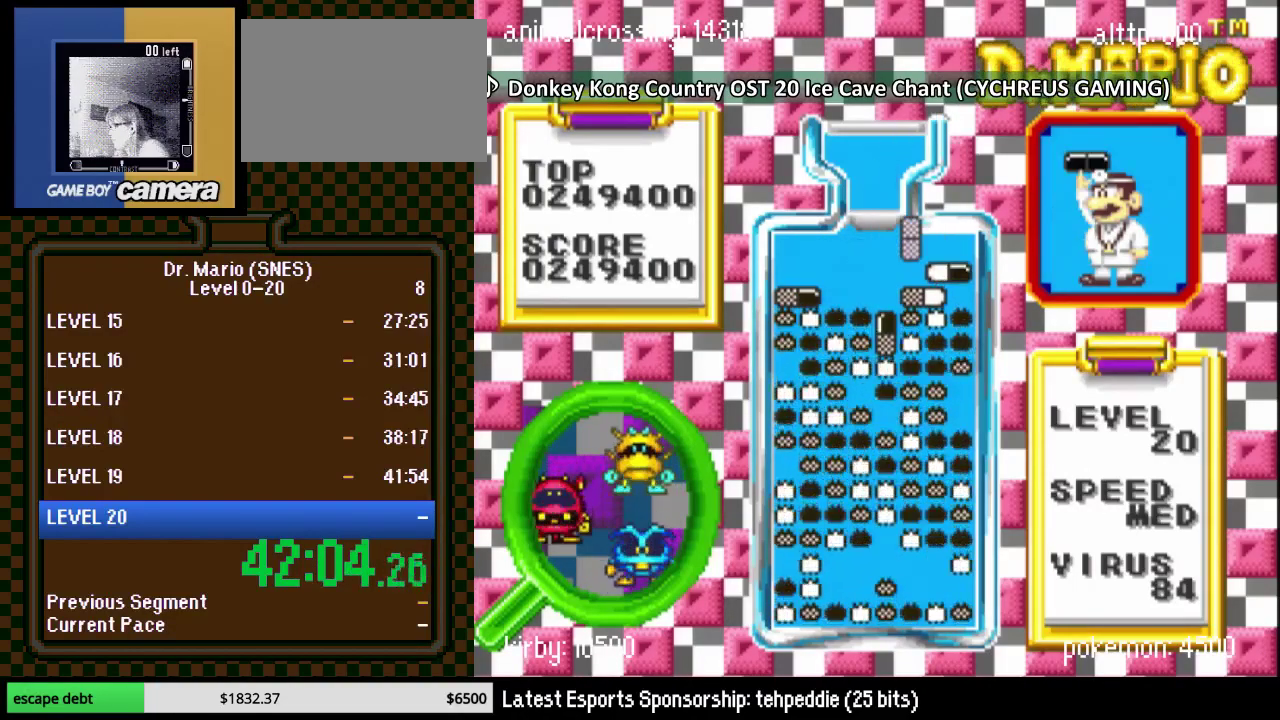
{"buttons": [], "events": [[283, "DPAD_DOWN", "down"], [433, "DPAD_DOWN", "up"]]}
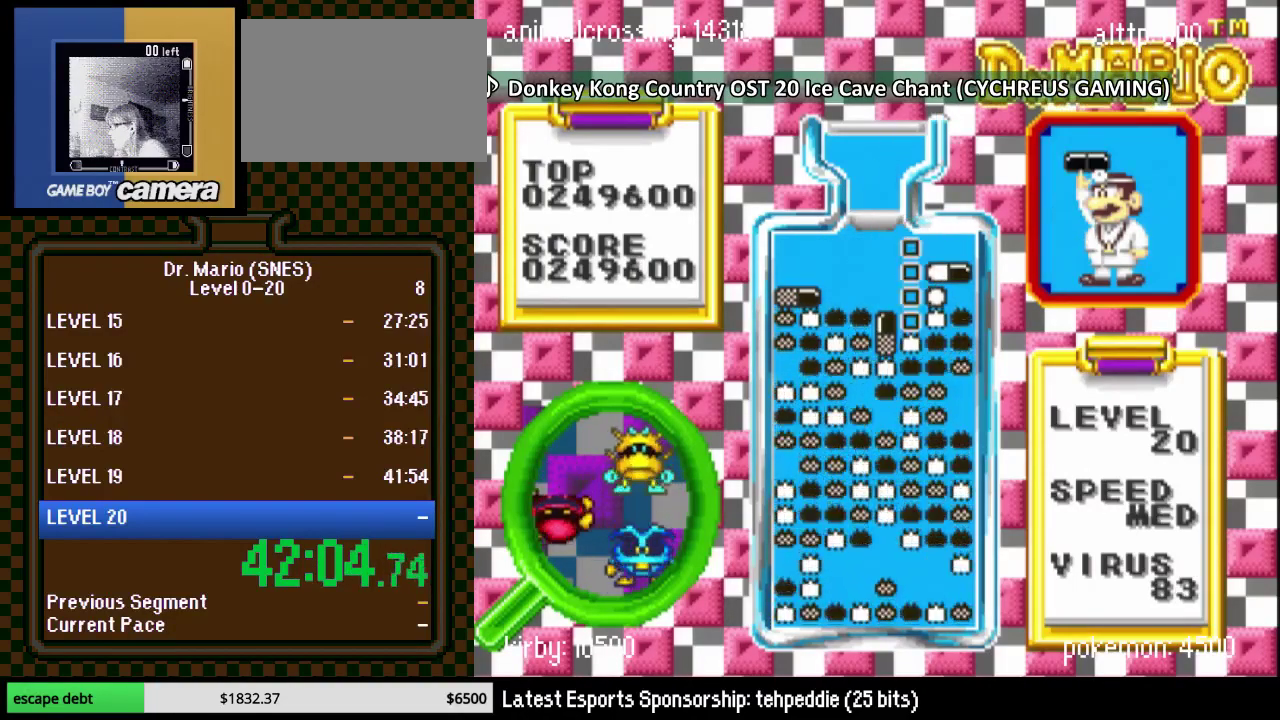
{"buttons": ["DPAD_RIGHT"], "events": [[183, "DPAD_RIGHT", "down"]]}
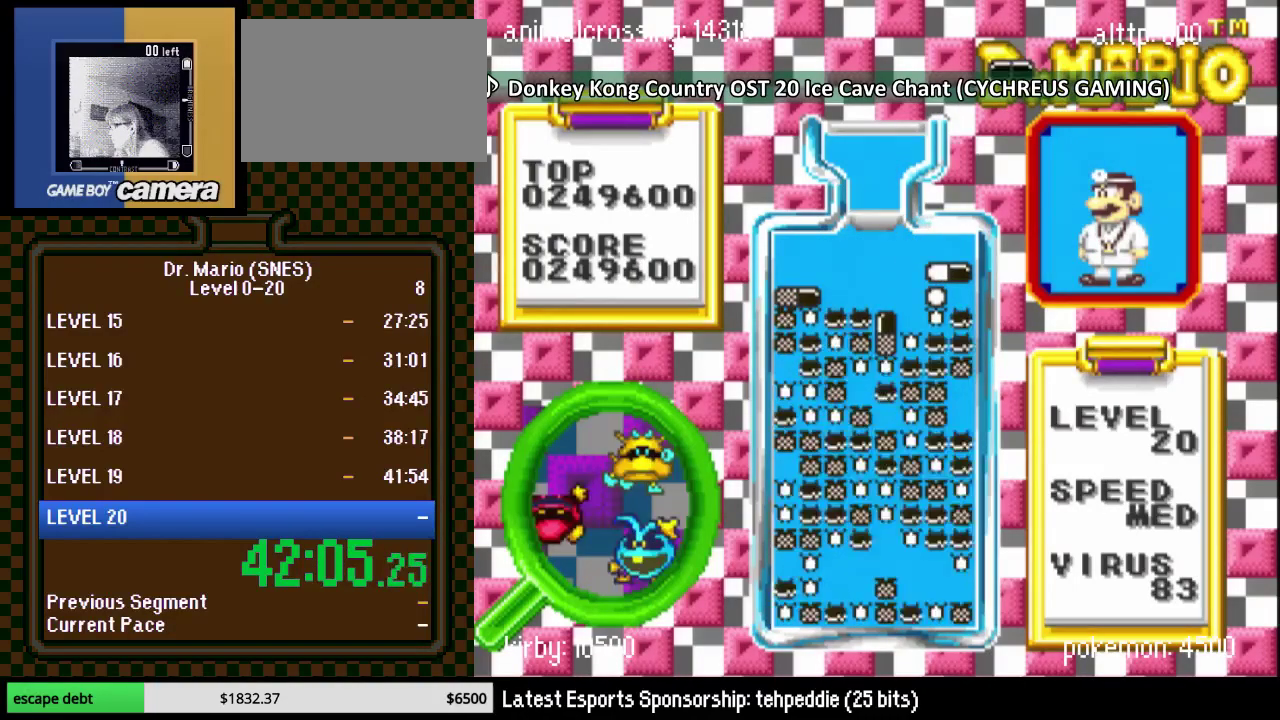
{"buttons": ["DPAD_LEFT"], "events": [[150, "DPAD_RIGHT", "up"], [433, "DPAD_LEFT", "down"]]}
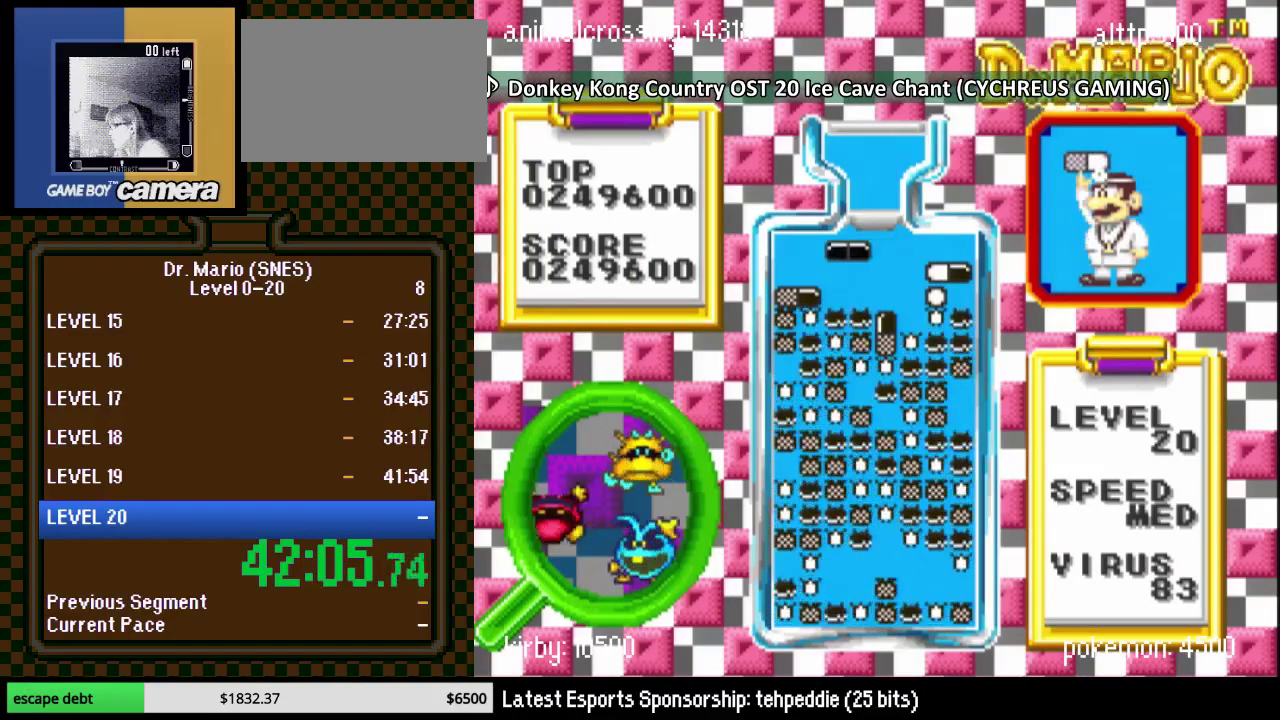
{"buttons": [], "events": [[33, "DPAD_LEFT", "up"]]}
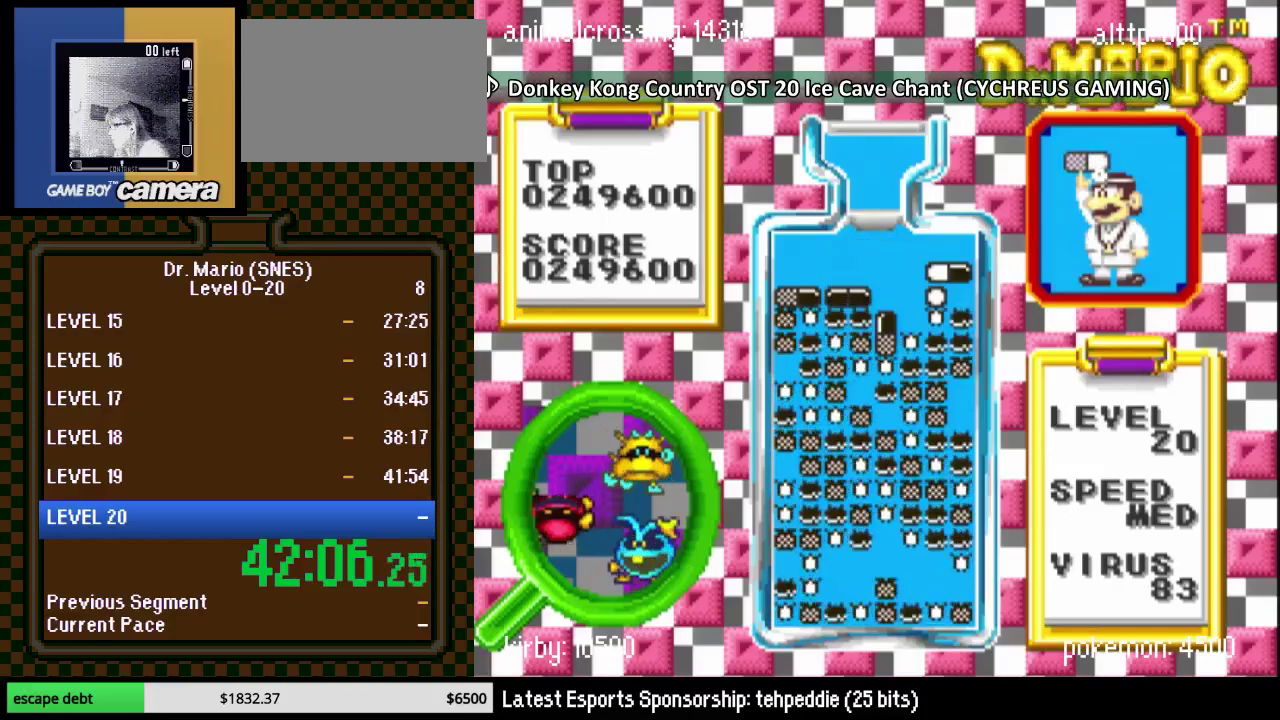
{"buttons": ["DPAD_RIGHT"]}
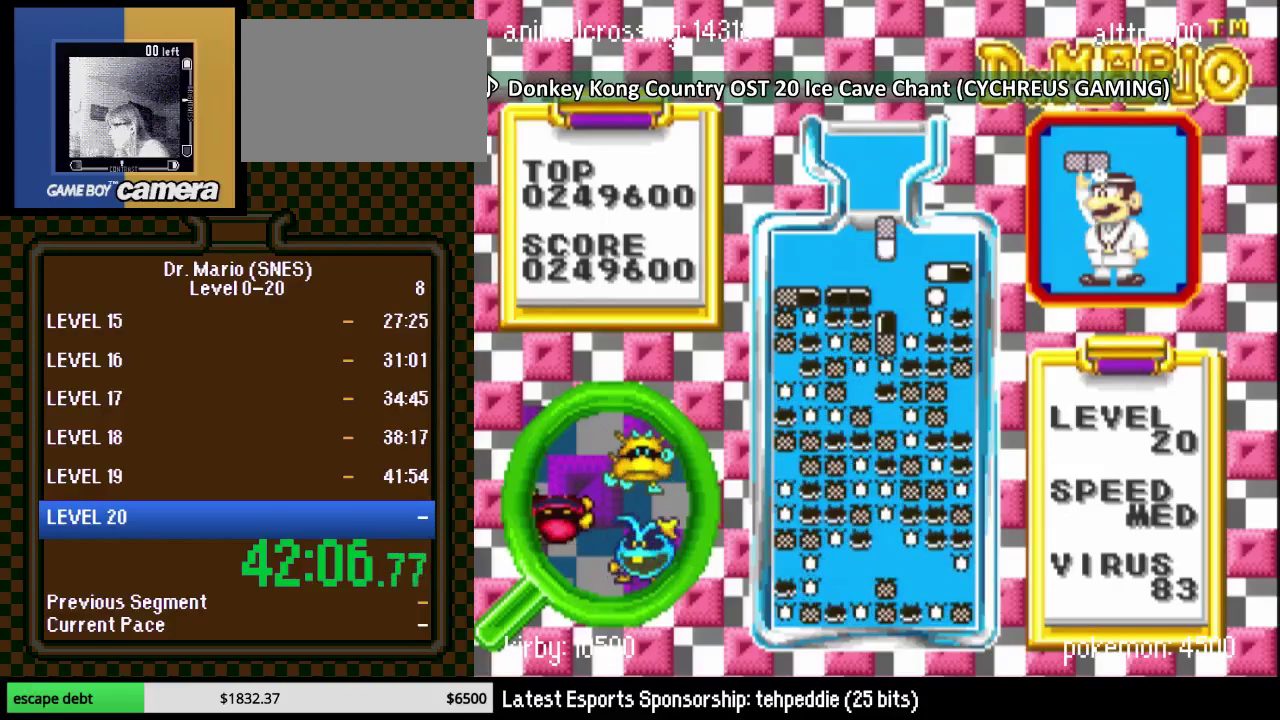
{"buttons": []}
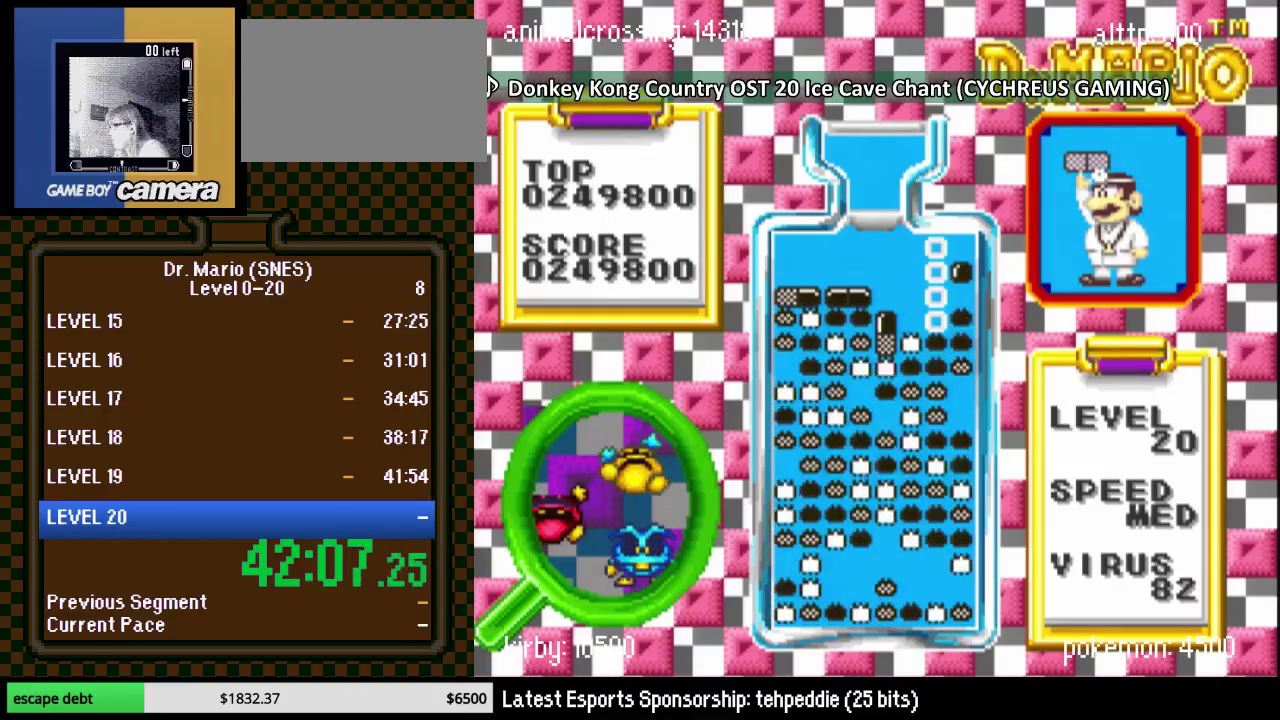
{"buttons": ["DPAD_LEFT"], "events": [[433, "DPAD_LEFT", "down"]]}
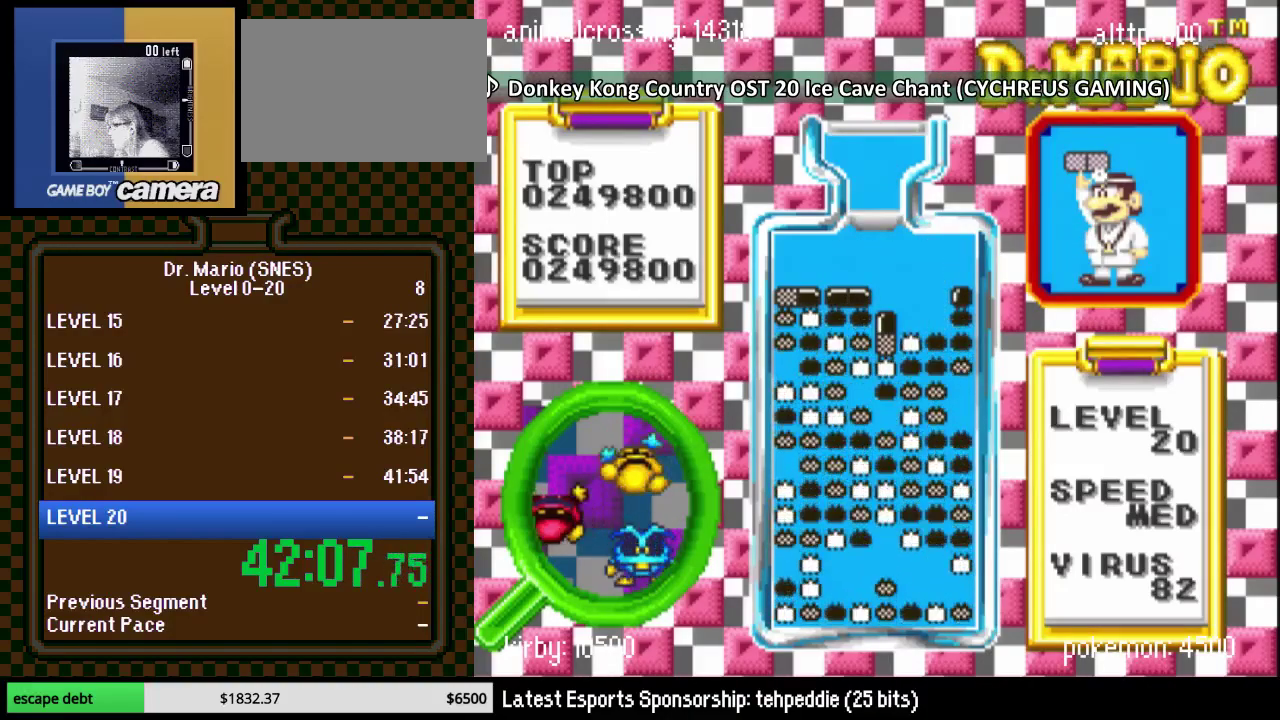
{"buttons": ["DPAD_LEFT"], "events": [[400, "DPAD_LEFT", "up"], [483, "DPAD_LEFT", "down"]]}
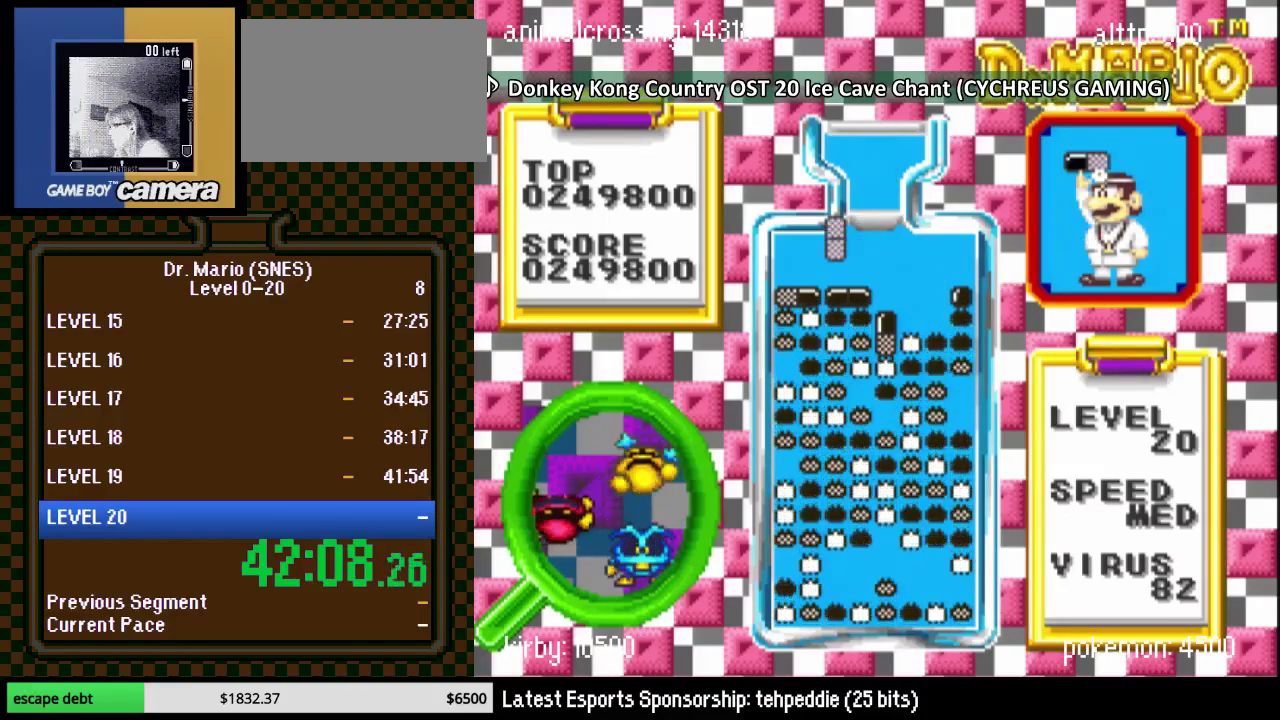
{"buttons": ["DPAD_DOWN"], "events": [[67, "DPAD_LEFT", "up"], [67, "Y", "down"], [117, "DPAD_LEFT", "down"], [150, "Y", "up"], [217, "DPAD_LEFT", "up"], [267, "DPAD_LEFT", "down"], [367, "DPAD_LEFT", "up"], [400, "DPAD_DOWN", "down"]]}
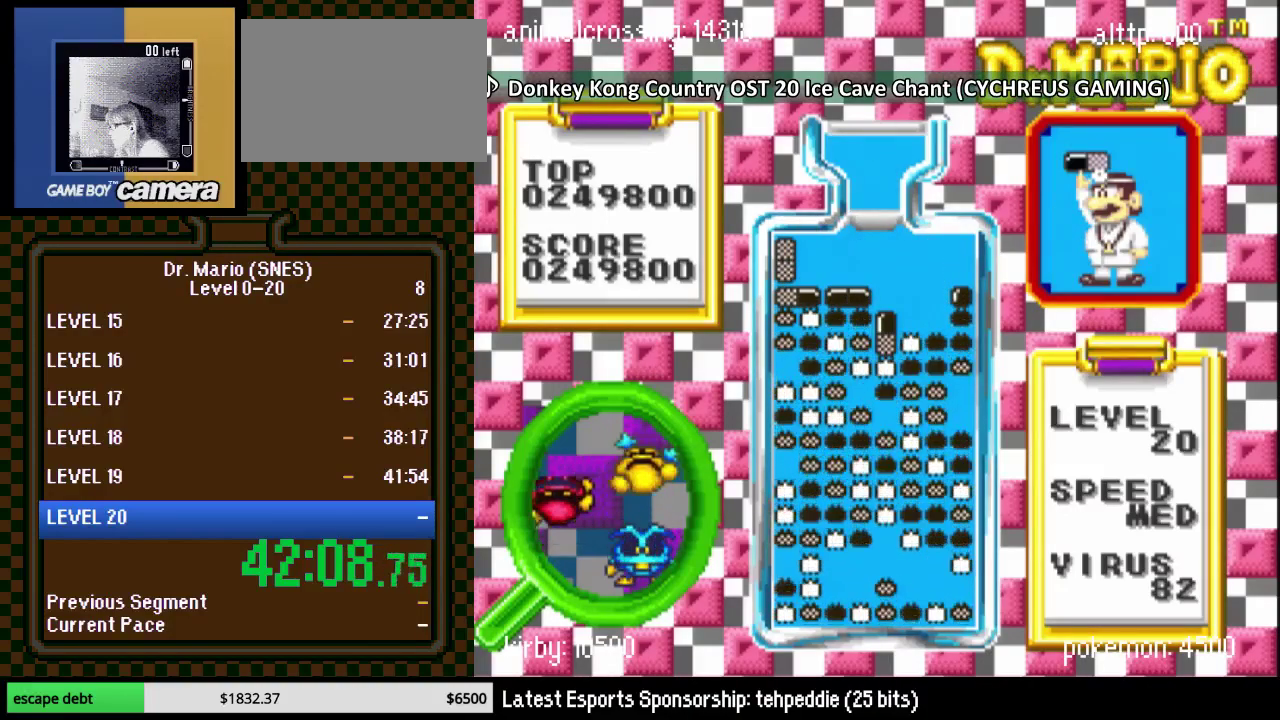
{"buttons": [], "events": [[150, "DPAD_DOWN", "up"]]}
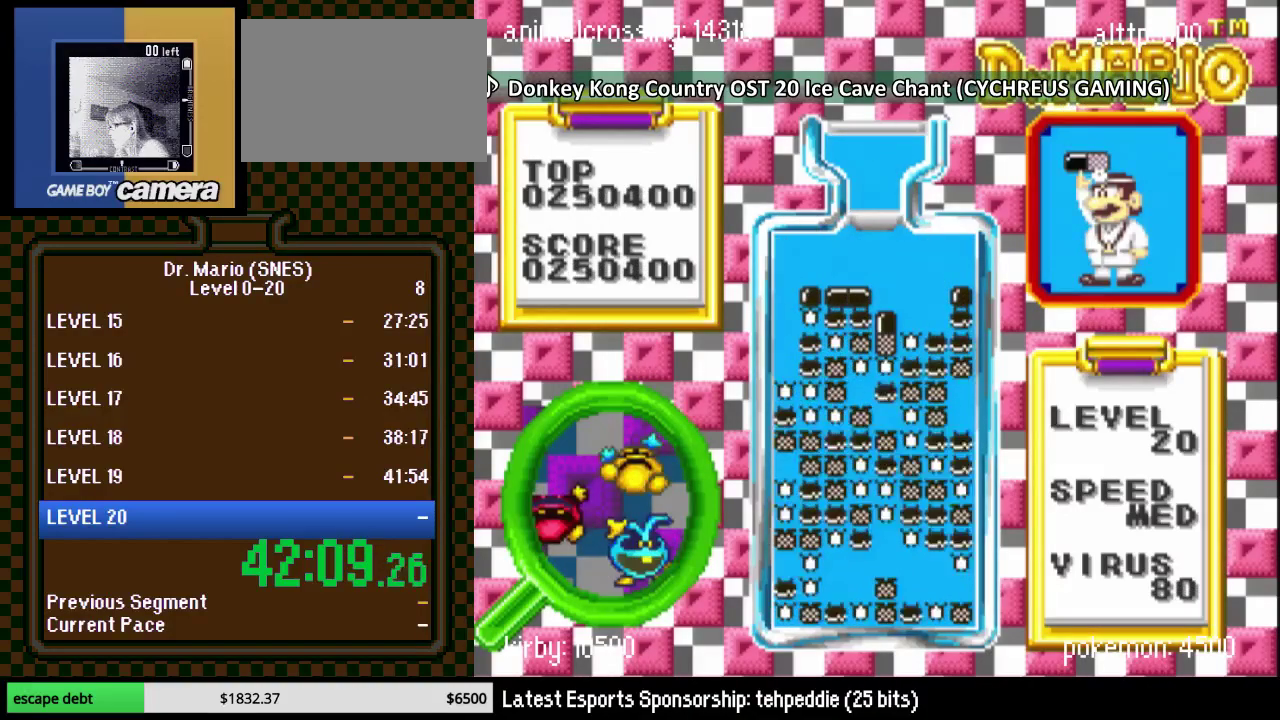
{"buttons": ["DPAD_RIGHT"]}
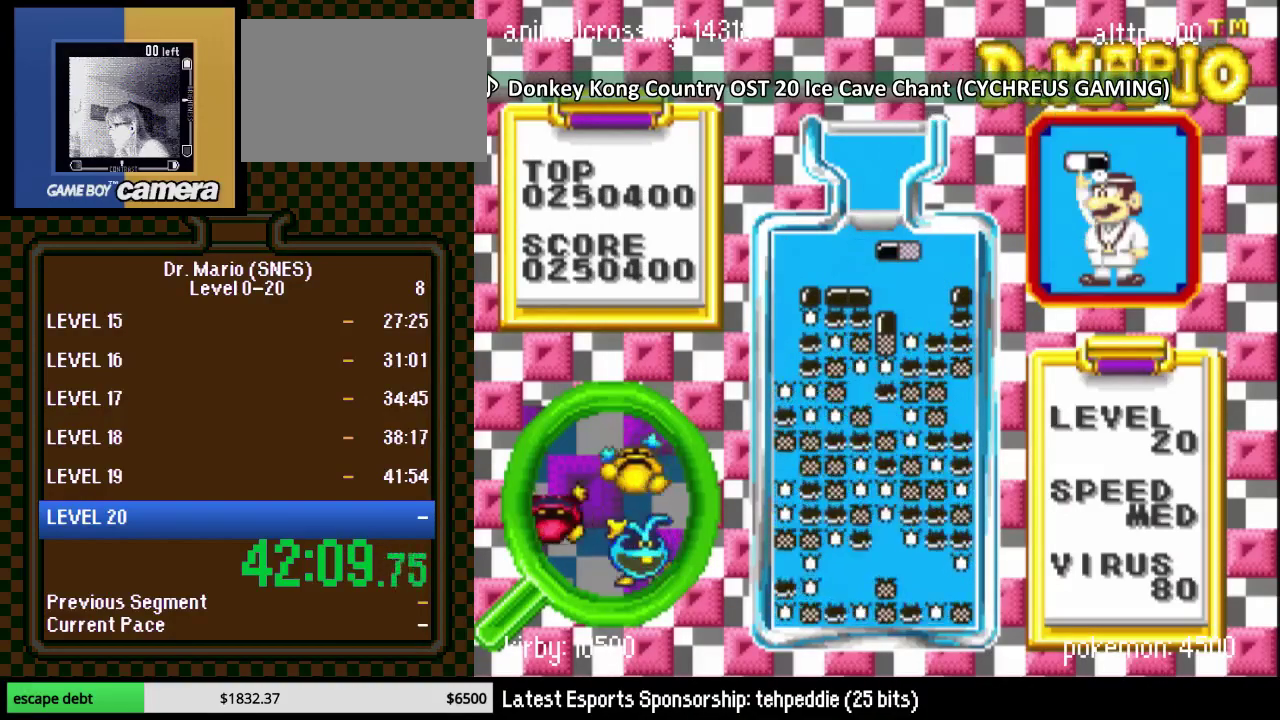
{"buttons": []}
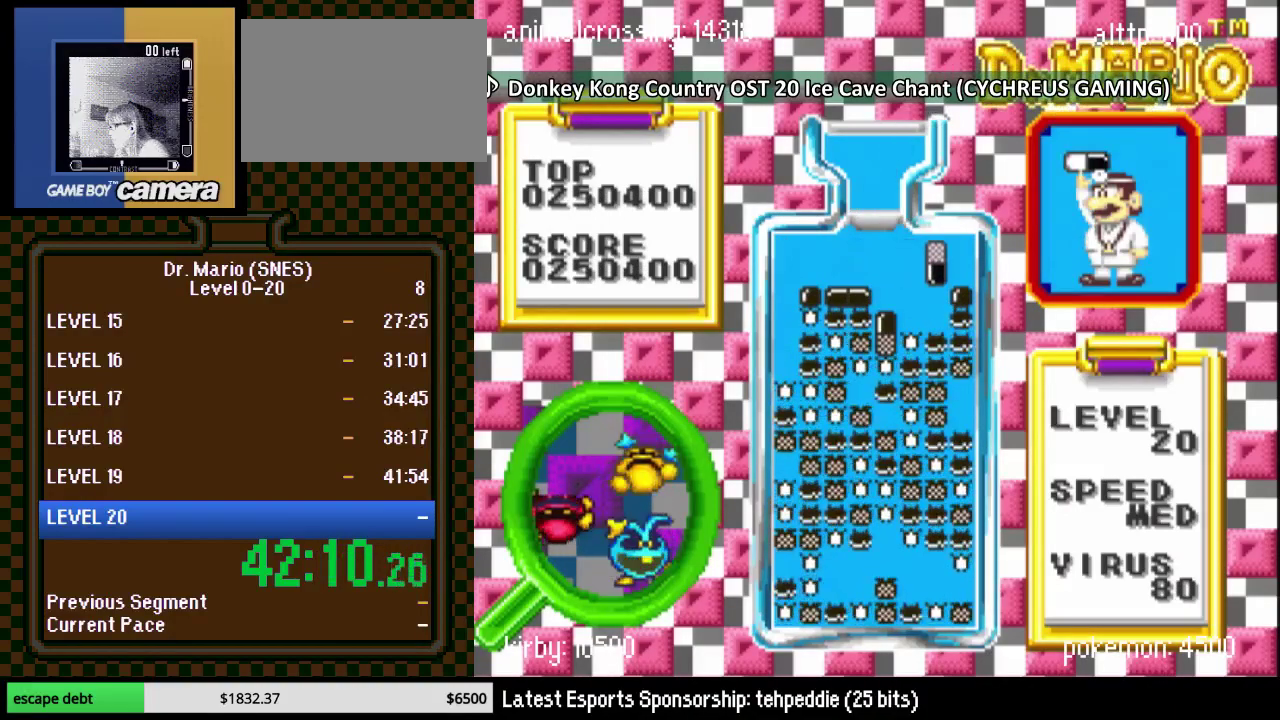
{"buttons": ["DPAD_DOWN"], "events": [[17, "DPAD_RIGHT", "down"], [83, "DPAD_RIGHT", "up"], [367, "DPAD_DOWN", "down"]]}
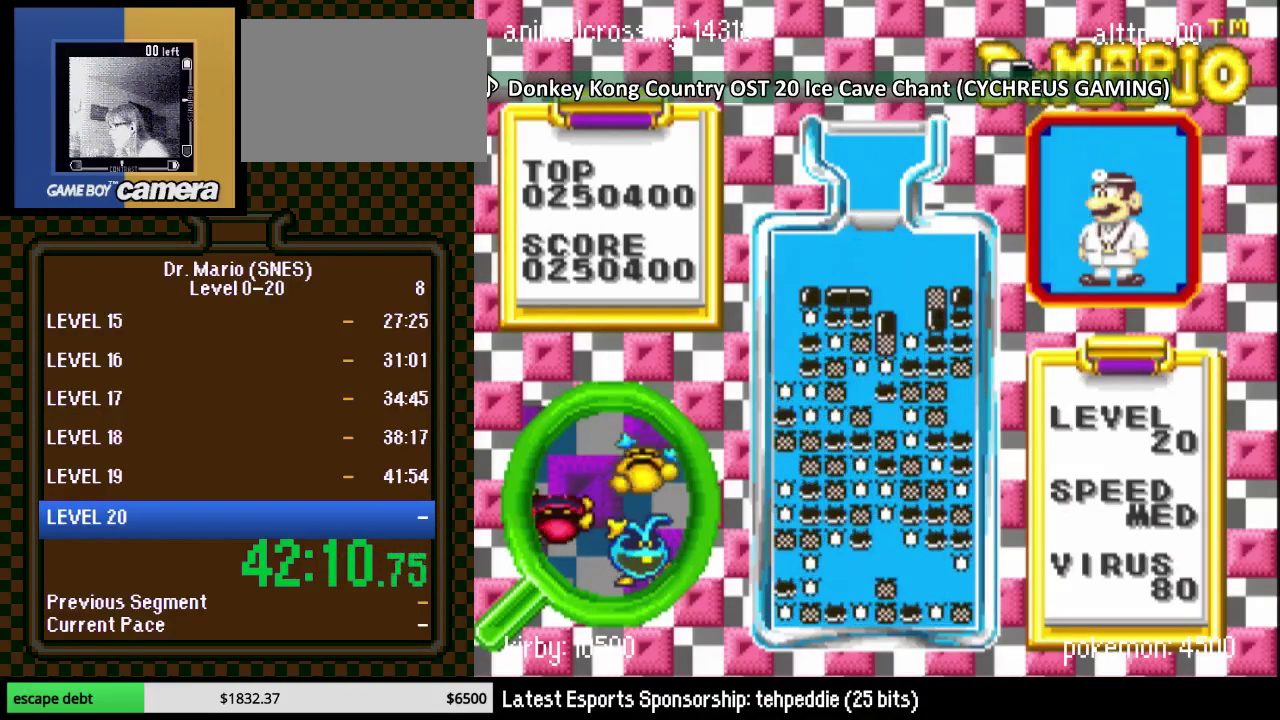
{"buttons": ["B", "DPAD_RIGHT"], "events": [[117, "DPAD_DOWN", "up"], [333, "B", "down"], [450, "DPAD_RIGHT", "down"]]}
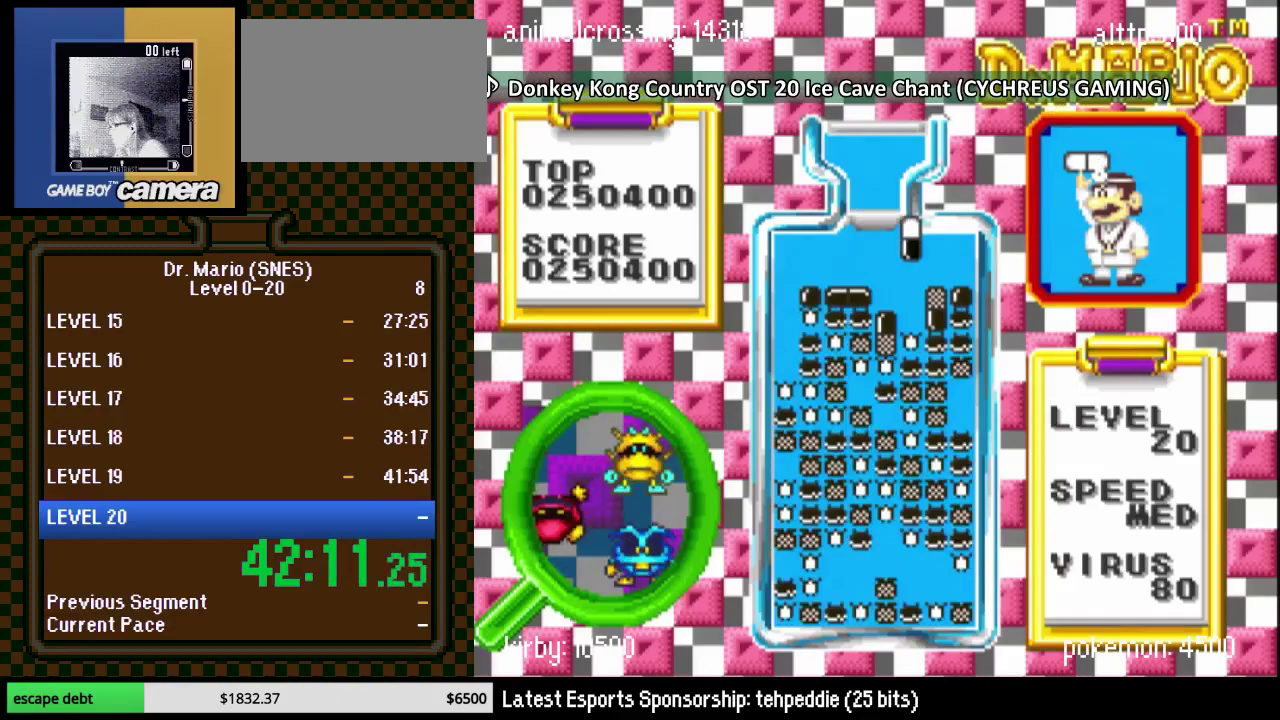
{"buttons": [], "events": [[17, "B", "up"], [17, "DPAD_RIGHT", "up"], [117, "DPAD_DOWN", "down"], [333, "DPAD_DOWN", "up"]]}
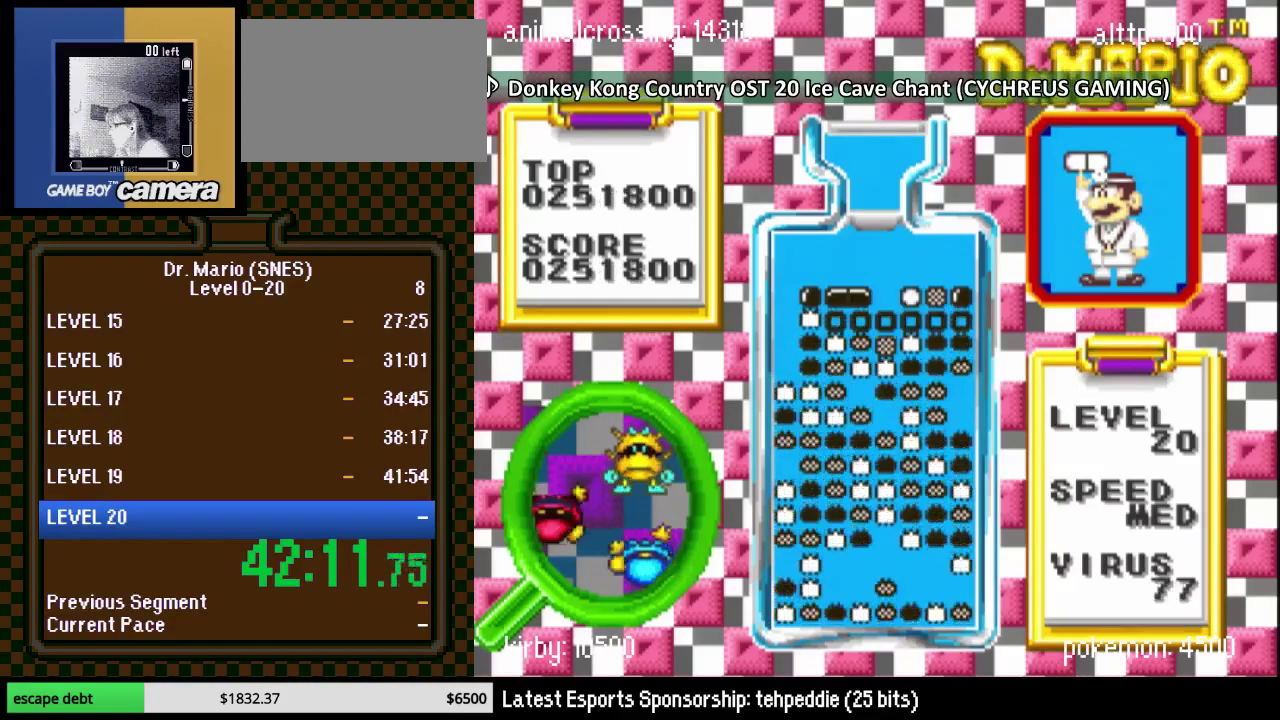
{"buttons": ["DPAD_RIGHT"], "events": [[383, "DPAD_RIGHT", "down"]]}
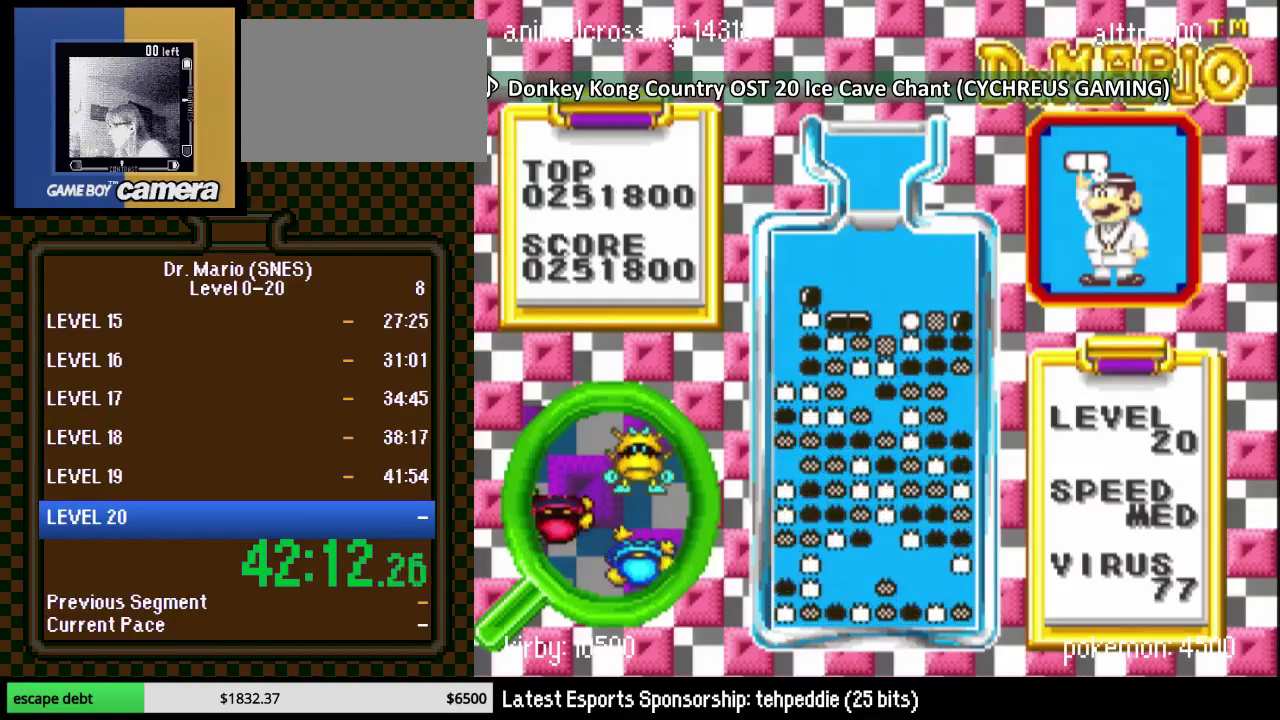
{"buttons": ["DPAD_RIGHT"], "events": [[233, "DPAD_RIGHT", "up"], [450, "DPAD_RIGHT", "down"]]}